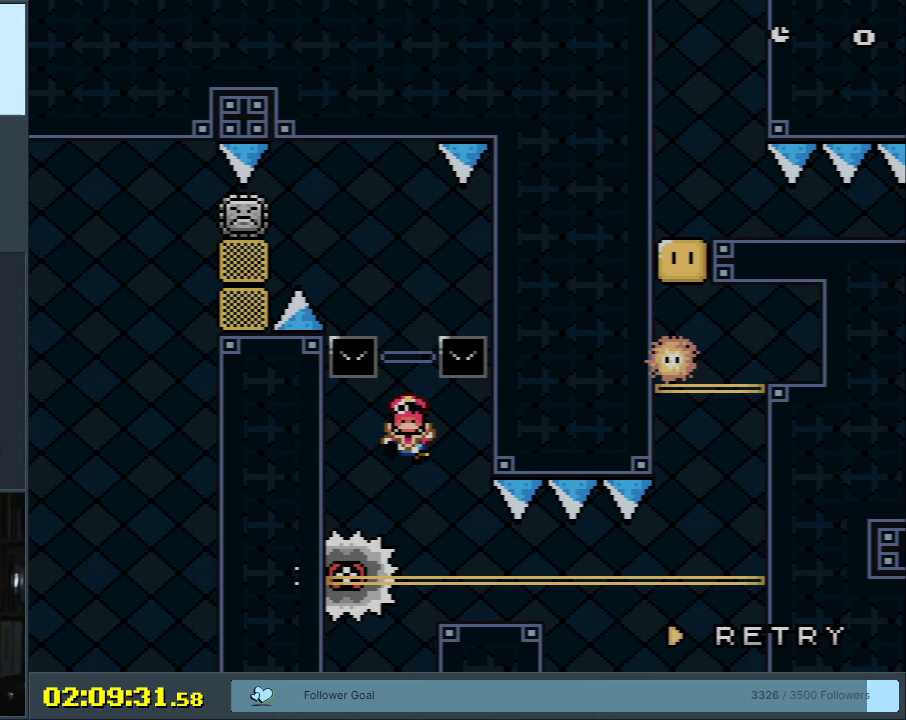
Gameplay with a controller (Nintendo layout); each line is a JSON object with the inputs held at the frame after it. "events" lists button and stick changes between this image and that frame as [ms after this image, input, new state], when the widget could be followed in between. Not read: L3 R3.
{"buttons": [], "events": [[267, "DPAD_DOWN", "up"]]}
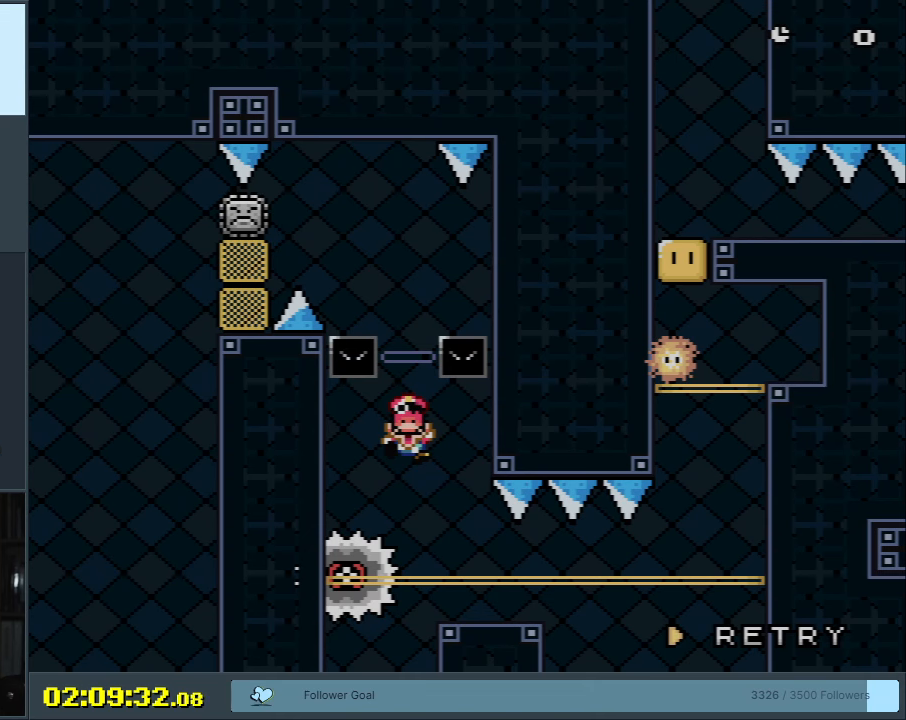
{"buttons": [], "events": []}
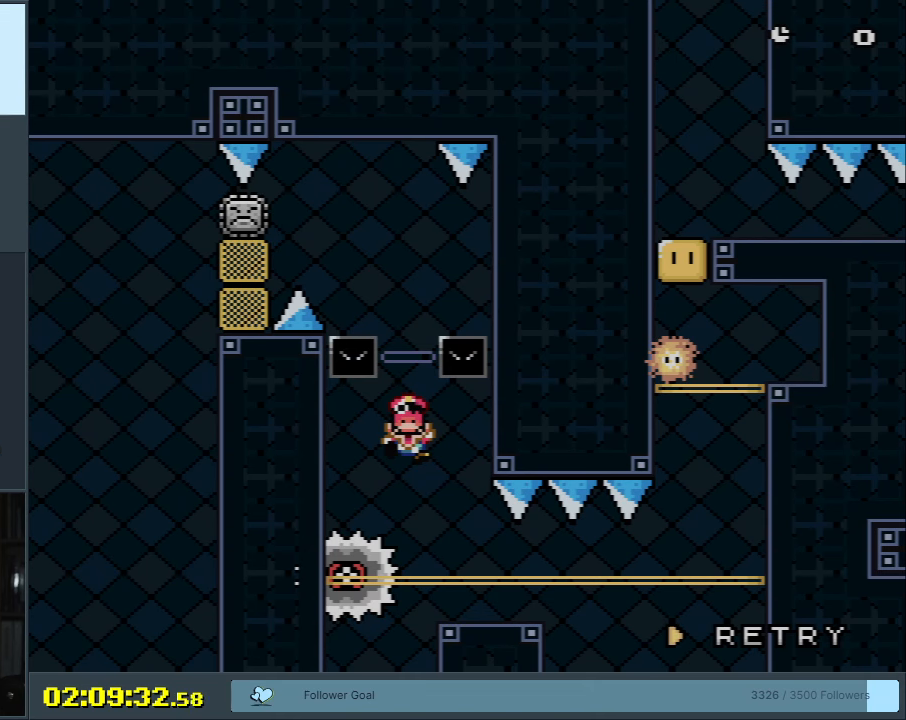
{"buttons": [], "events": []}
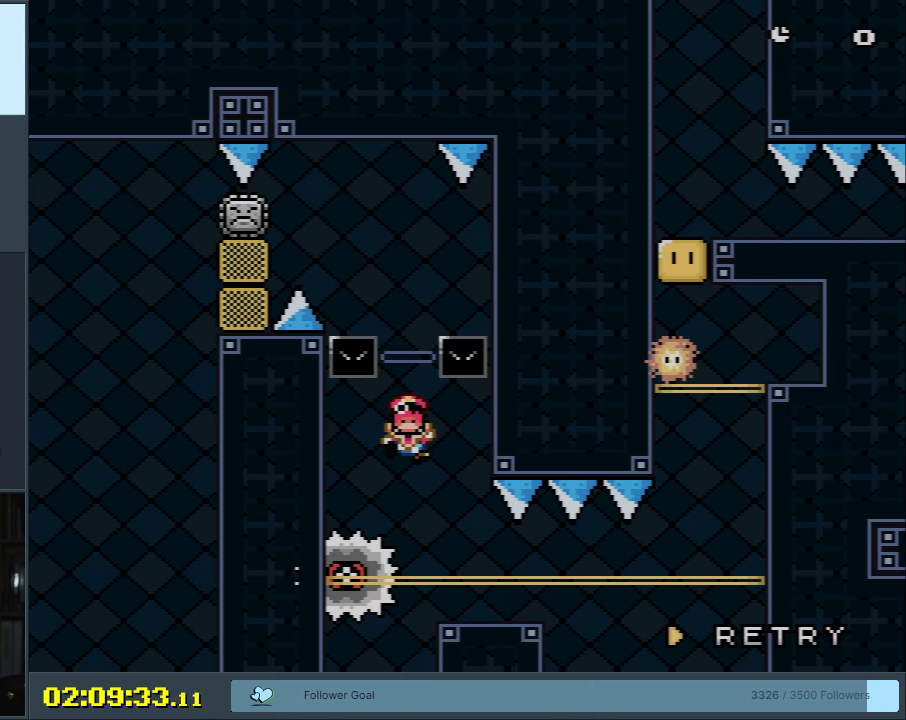
{"buttons": [], "events": []}
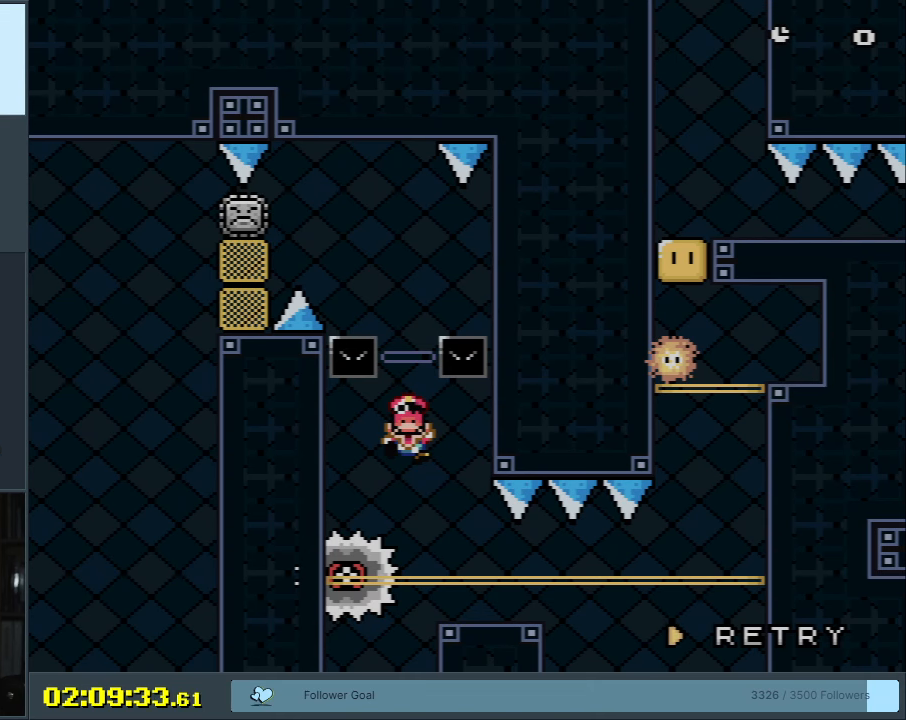
{"buttons": [], "events": []}
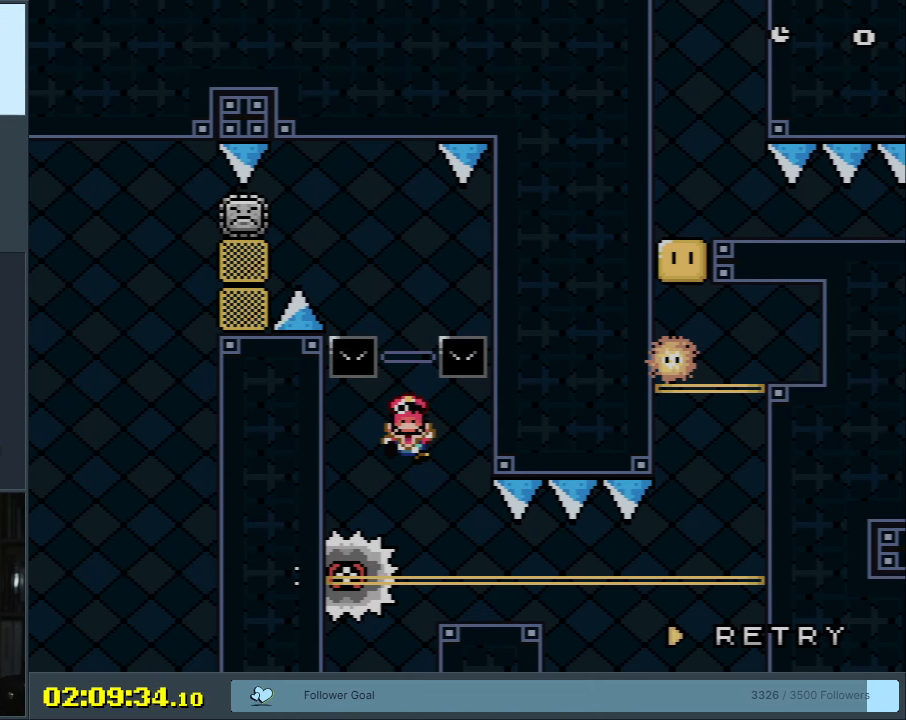
{"buttons": [], "events": []}
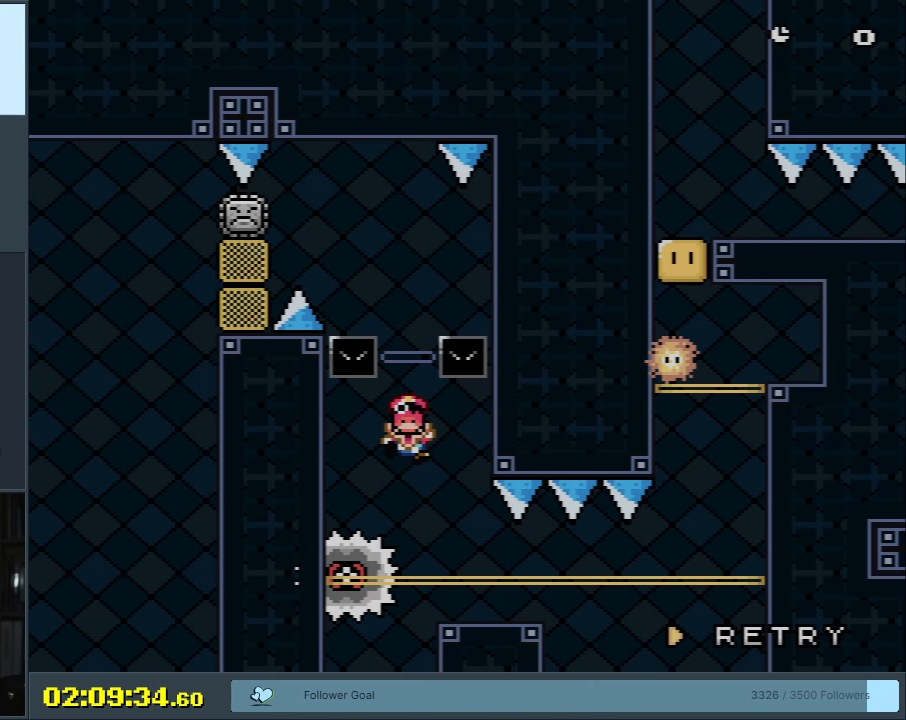
{"buttons": ["DPAD_RIGHT"], "events": [[167, "DPAD_RIGHT", "down"]]}
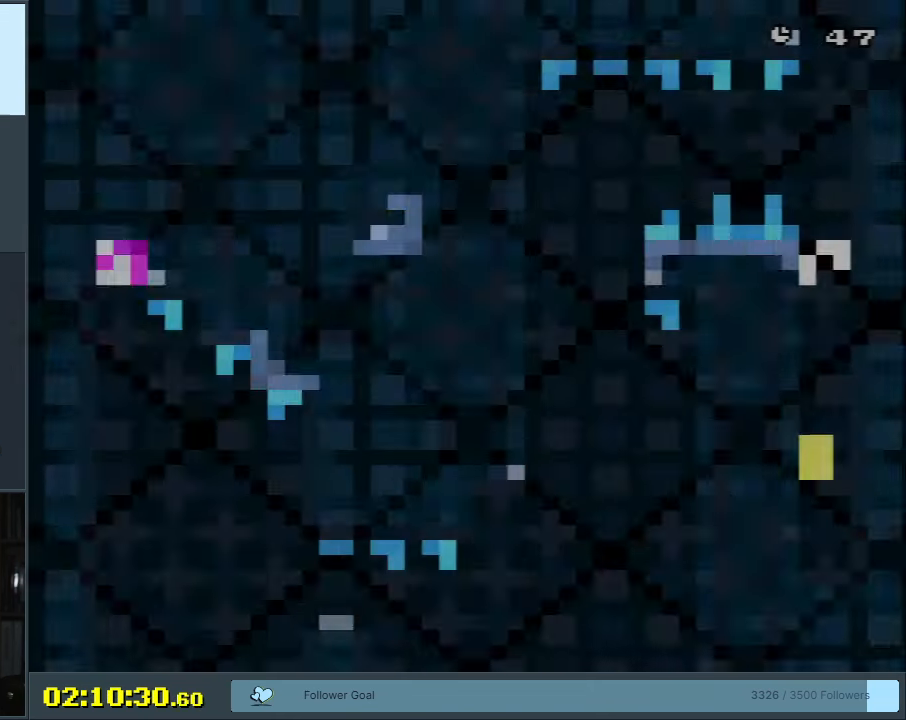
{"buttons": ["DPAD_UP", "DPAD_RIGHT"], "events": [[233, "DPAD_UP", "down"], [367, "A", "down"], [483, "A", "up"]]}
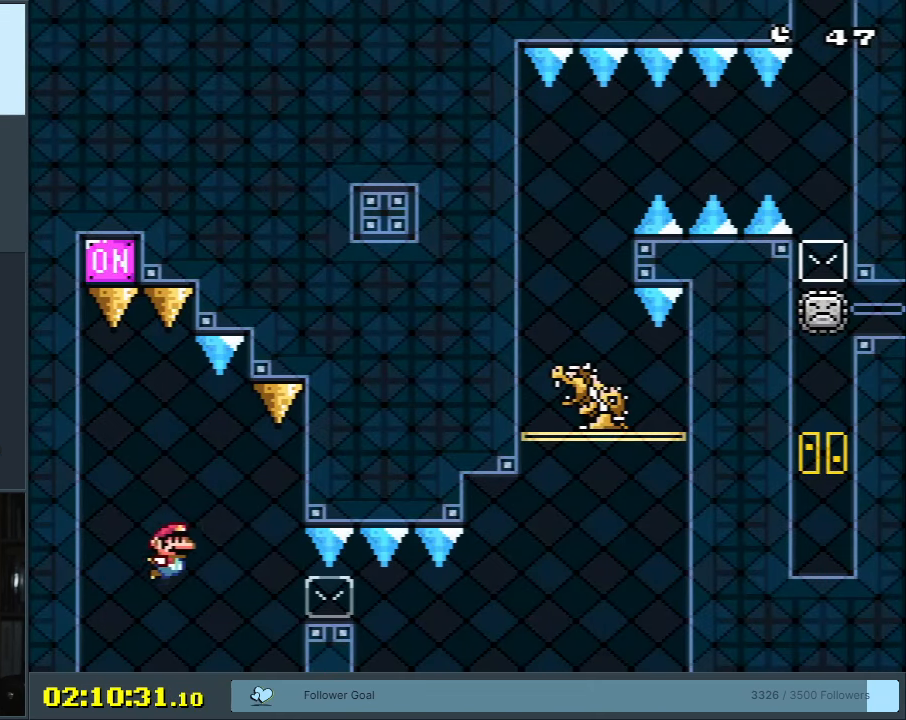
{"buttons": ["DPAD_DOWN"], "events": [[17, "DPAD_RIGHT", "up"], [117, "DPAD_RIGHT", "down"], [117, "DPAD_UP", "up"], [150, "DPAD_DOWN", "down"], [167, "DPAD_RIGHT", "up"]]}
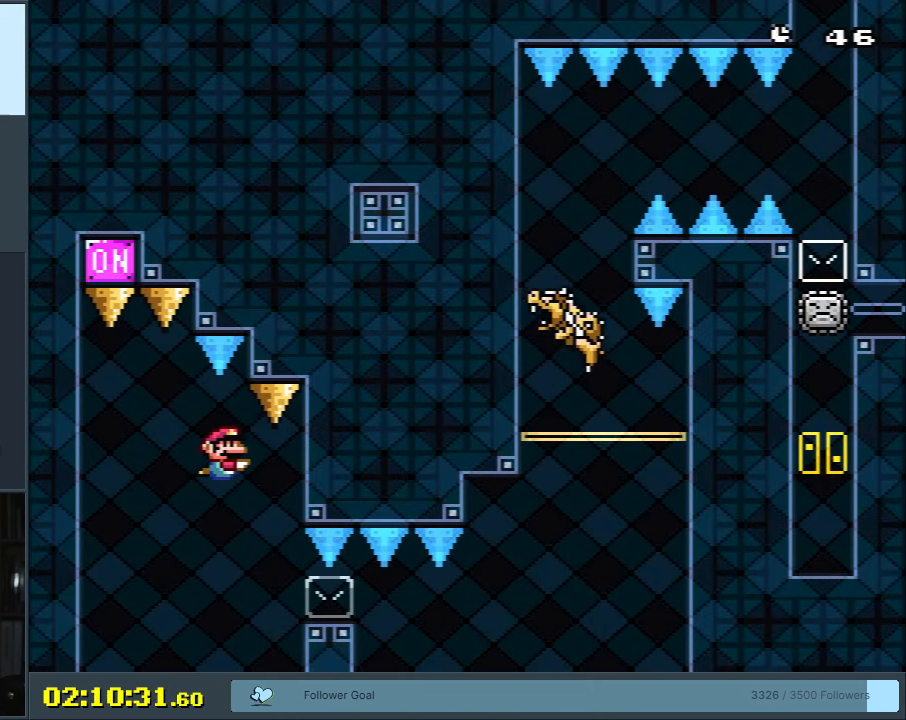
{"buttons": ["DPAD_DOWN", "DPAD_LEFT"], "events": [[317, "B", "down"], [400, "B", "up"], [467, "DPAD_LEFT", "down"]]}
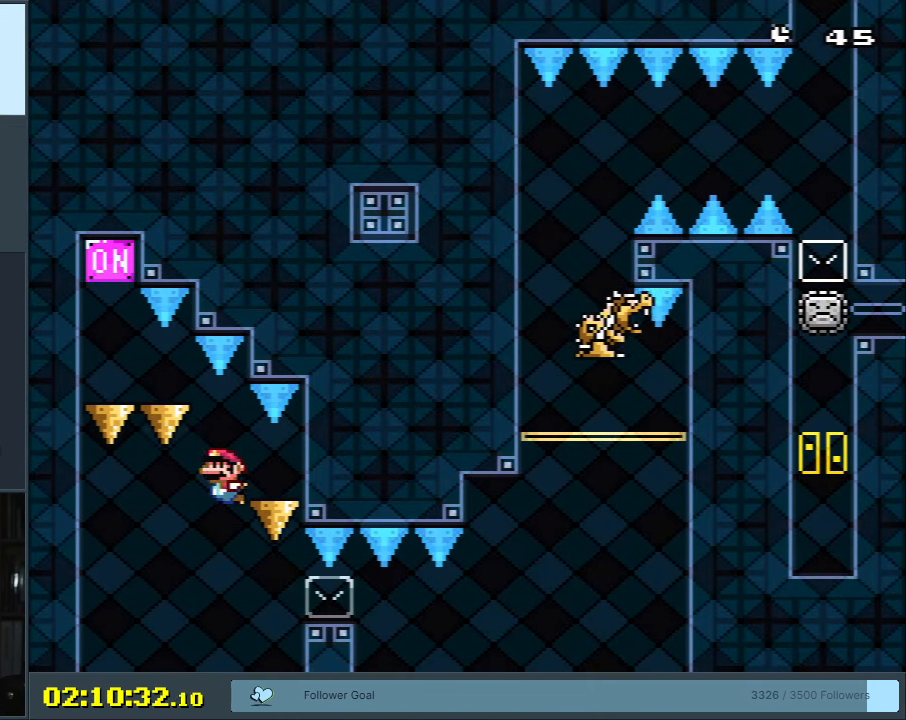
{"buttons": ["DPAD_UP", "DPAD_LEFT"], "events": [[67, "B", "down"], [83, "DPAD_LEFT", "up"], [200, "B", "up"], [200, "DPAD_LEFT", "down"], [283, "B", "down"], [350, "DPAD_DOWN", "up"], [400, "B", "up"], [450, "DPAD_UP", "down"]]}
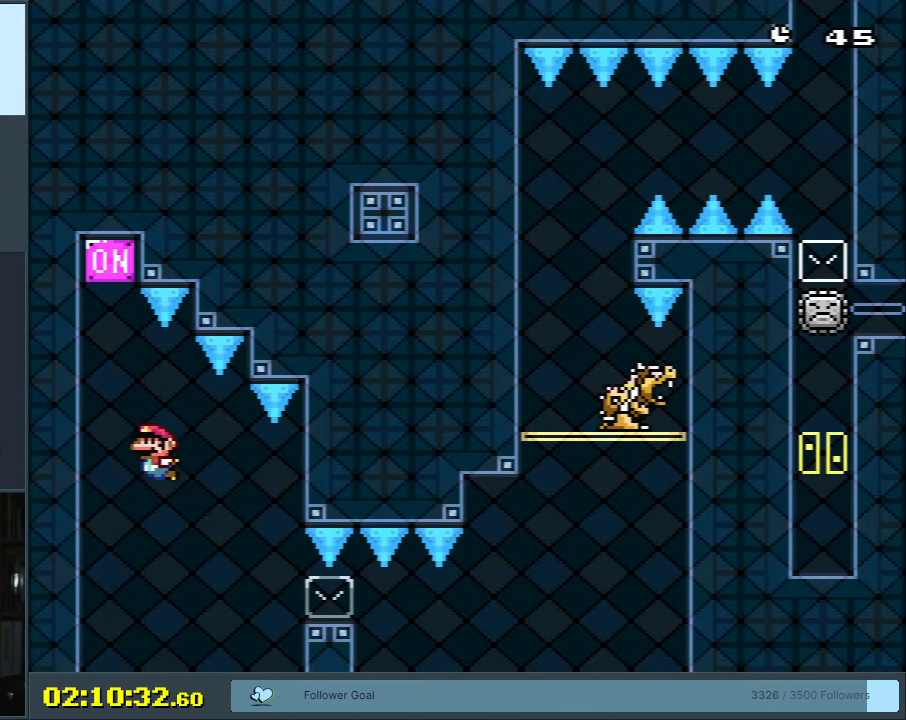
{"buttons": ["DPAD_DOWN"], "events": [[17, "B", "down"], [100, "A", "down"], [100, "B", "up"], [150, "DPAD_LEFT", "up"], [200, "A", "up"], [350, "DPAD_LEFT", "down"], [367, "DPAD_UP", "up"], [400, "DPAD_DOWN", "down"], [400, "DPAD_LEFT", "up"]]}
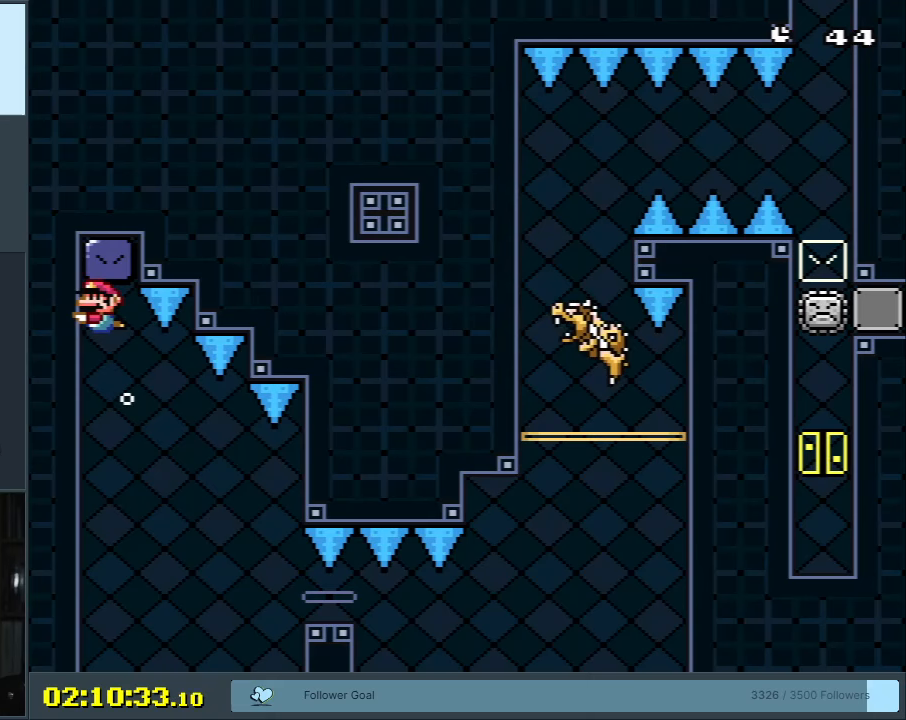
{"buttons": ["DPAD_DOWN", "DPAD_RIGHT"], "events": [[400, "DPAD_RIGHT", "down"]]}
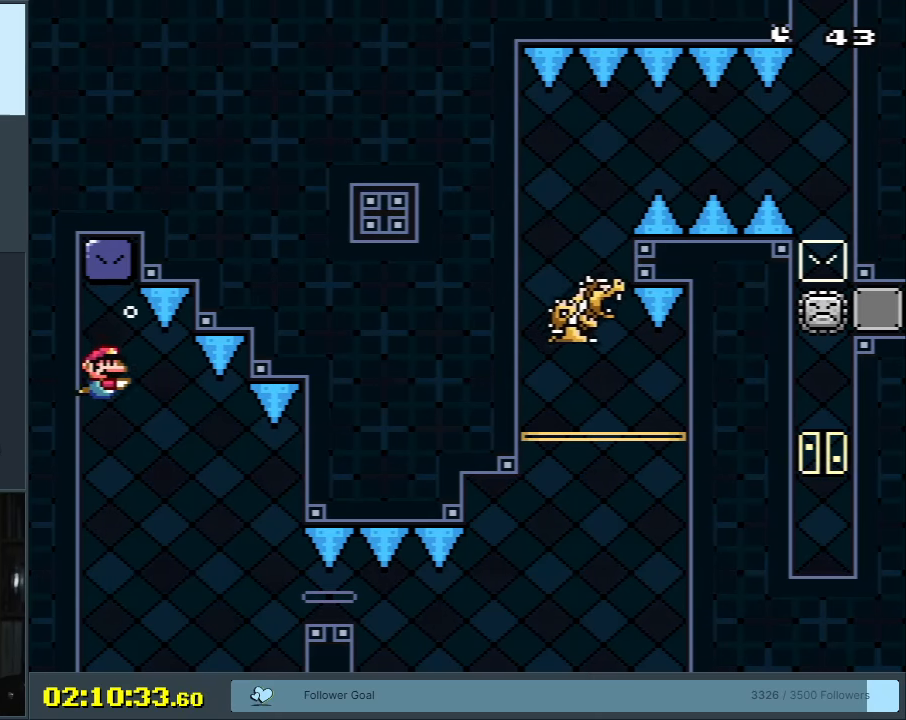
{"buttons": ["DPAD_DOWN", "DPAD_RIGHT"], "events": []}
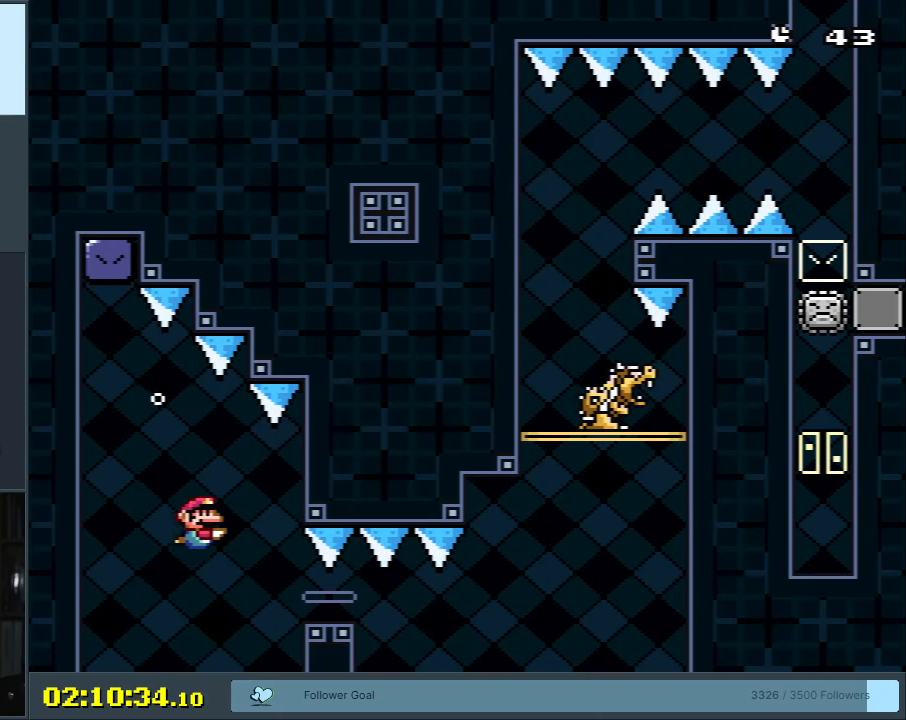
{"buttons": ["B", "DPAD_DOWN", "DPAD_RIGHT"], "events": [[133, "B", "down"], [217, "B", "up"], [417, "DPAD_DOWN", "up"], [467, "B", "down"], [467, "DPAD_DOWN", "down"]]}
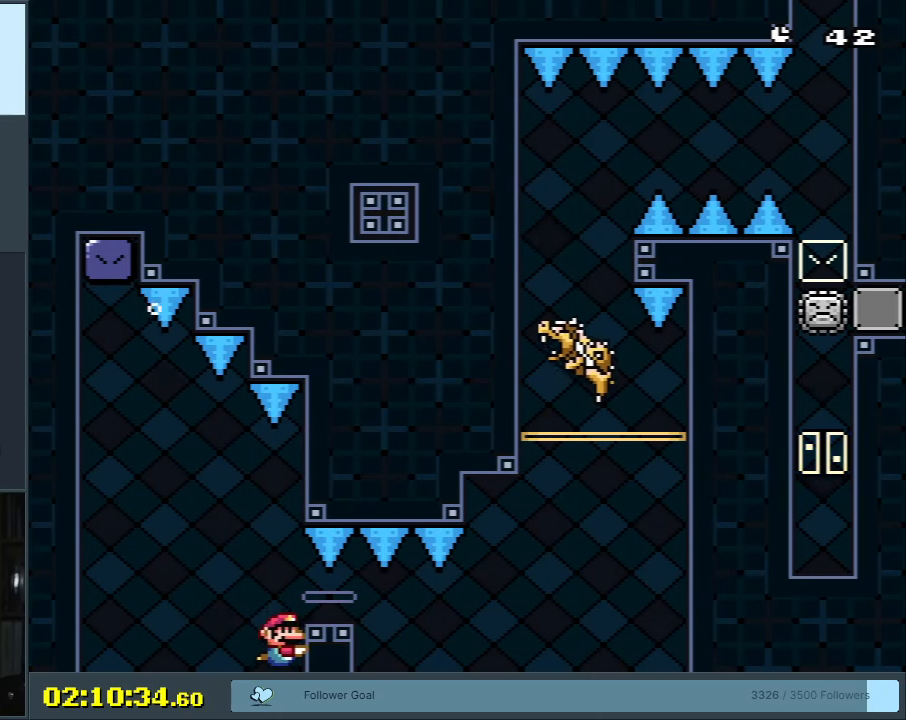
{"buttons": ["DPAD_DOWN", "DPAD_RIGHT"], "events": [[67, "B", "up"], [117, "B", "down"], [217, "B", "up"], [417, "B", "down"], [500, "B", "up"]]}
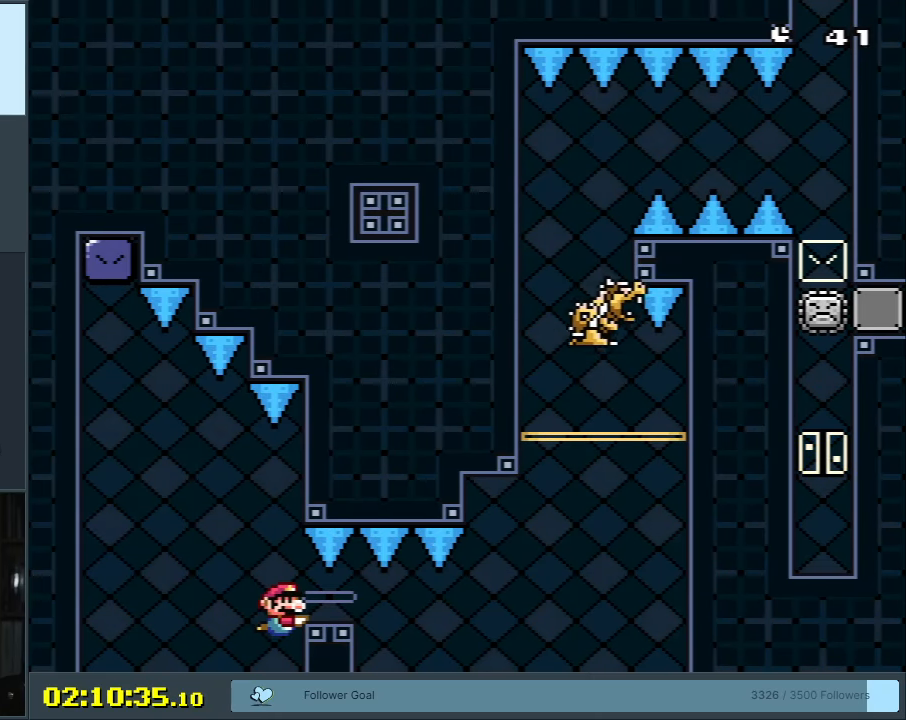
{"buttons": ["DPAD_RIGHT"], "events": [[233, "DPAD_DOWN", "up"]]}
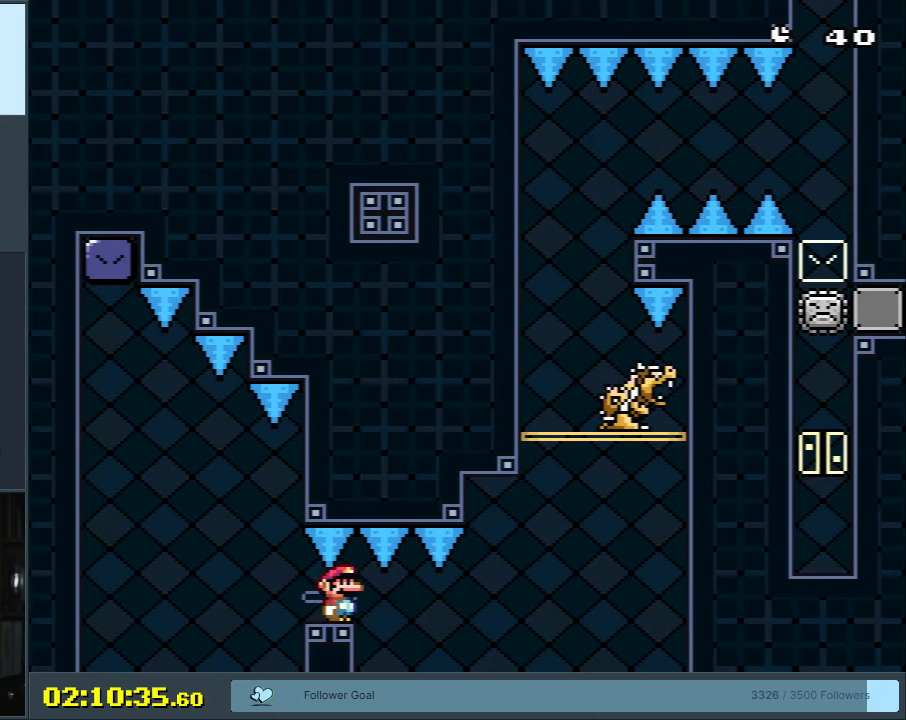
{"buttons": ["DPAD_DOWN", "DPAD_RIGHT"], "events": [[467, "DPAD_DOWN", "down"]]}
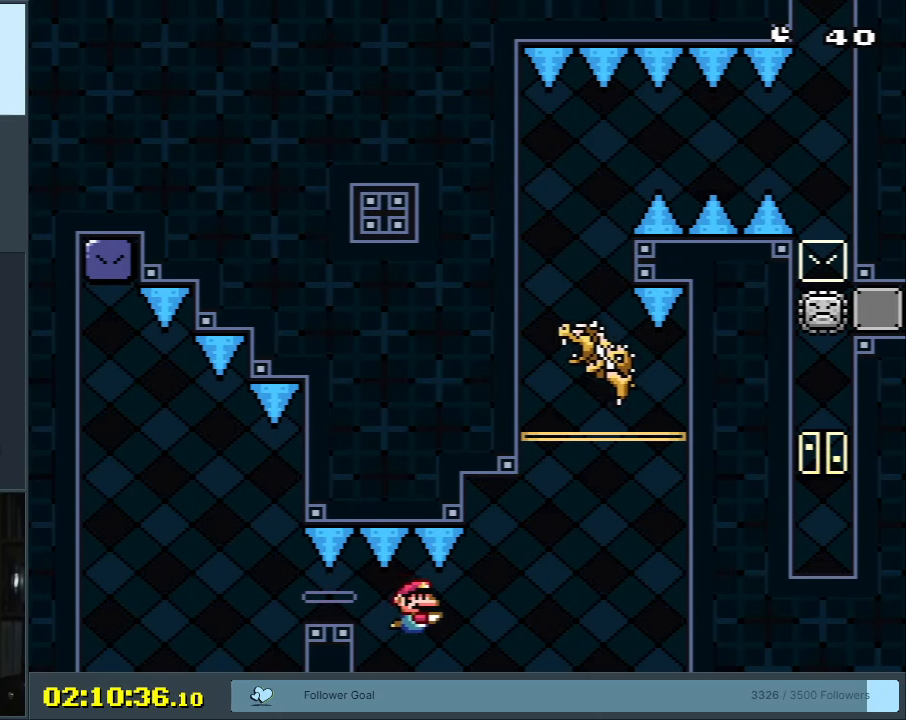
{"buttons": ["DPAD_UP", "DPAD_RIGHT"], "events": [[133, "B", "down"], [250, "B", "up"], [283, "DPAD_DOWN", "up"], [367, "B", "down"], [467, "B", "up"], [483, "DPAD_UP", "down"]]}
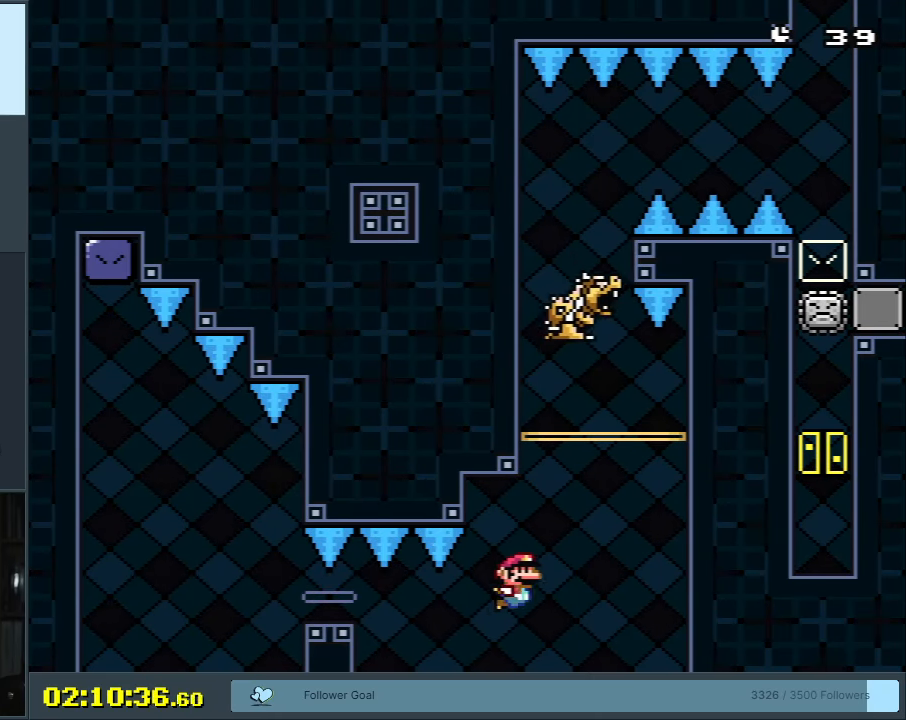
{"buttons": ["DPAD_UP"], "events": [[50, "B", "down"], [50, "DPAD_RIGHT", "up"], [117, "A", "down"], [117, "B", "up"], [200, "A", "up"], [200, "DPAD_LEFT", "down"], [333, "B", "down"], [383, "A", "down"], [383, "B", "up"], [433, "DPAD_LEFT", "up"], [500, "A", "up"]]}
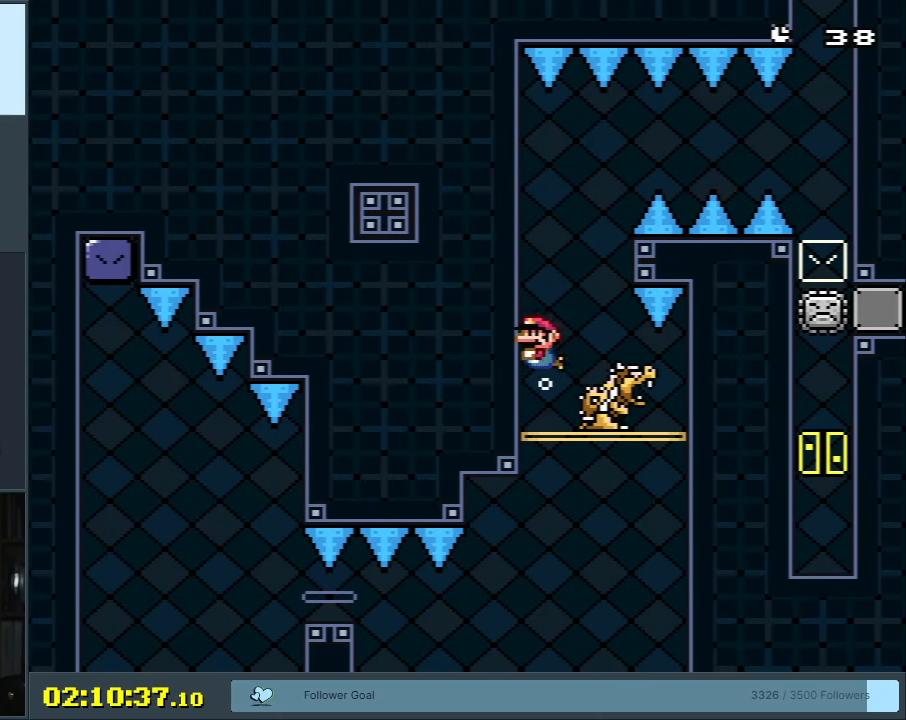
{"buttons": ["DPAD_DOWN", "DPAD_RIGHT"], "events": [[133, "A", "down"], [233, "A", "up"], [250, "DPAD_RIGHT", "down"], [350, "B", "down"], [350, "DPAD_UP", "up"], [383, "A", "down"], [383, "B", "up"], [383, "DPAD_DOWN", "down"], [433, "A", "up"]]}
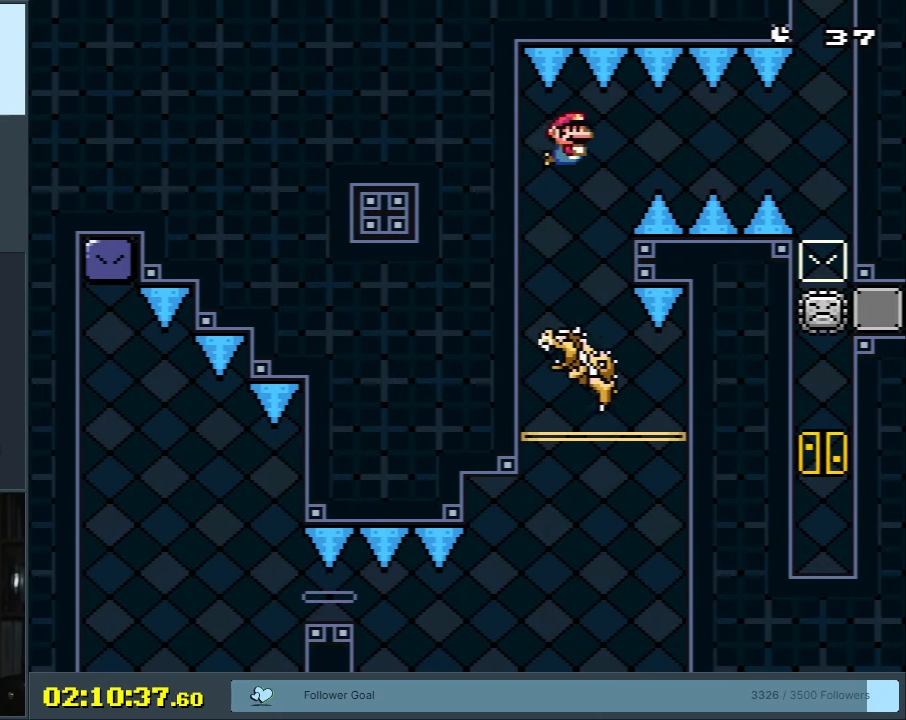
{"buttons": ["DPAD_DOWN", "DPAD_RIGHT"], "events": []}
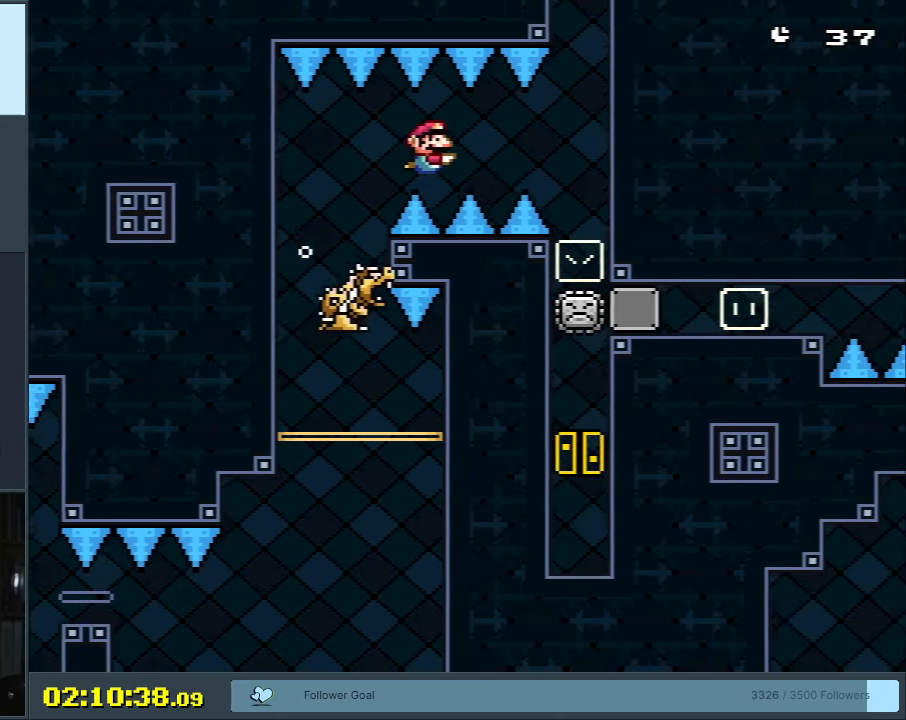
{"buttons": ["DPAD_DOWN", "DPAD_RIGHT"], "events": [[67, "B", "down"], [100, "A", "down"], [117, "B", "up"], [167, "A", "up"]]}
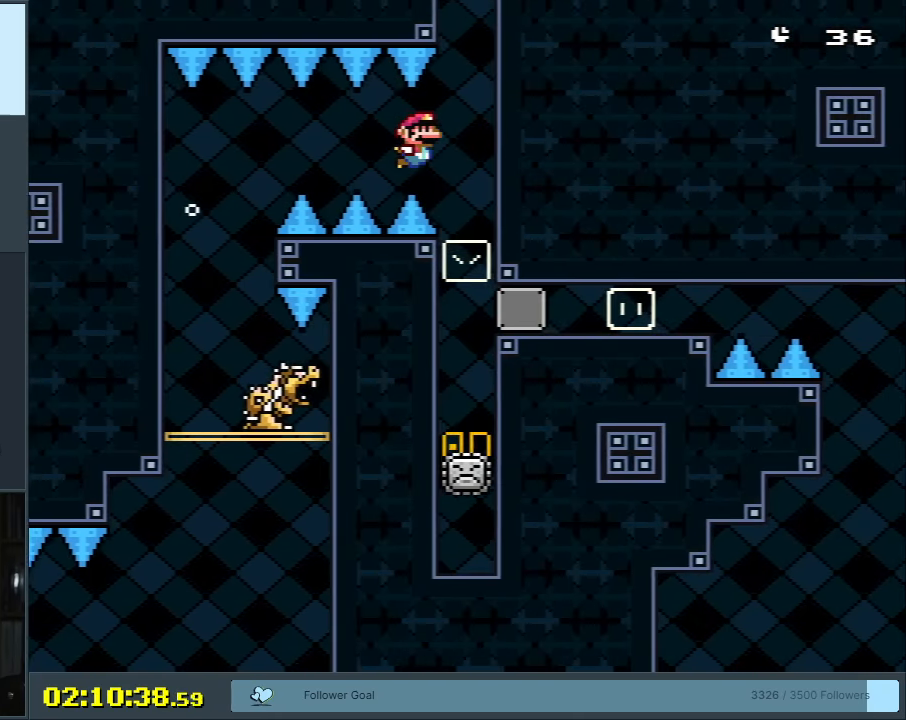
{"buttons": [], "events": [[33, "DPAD_DOWN", "up"], [250, "DPAD_RIGHT", "up"]]}
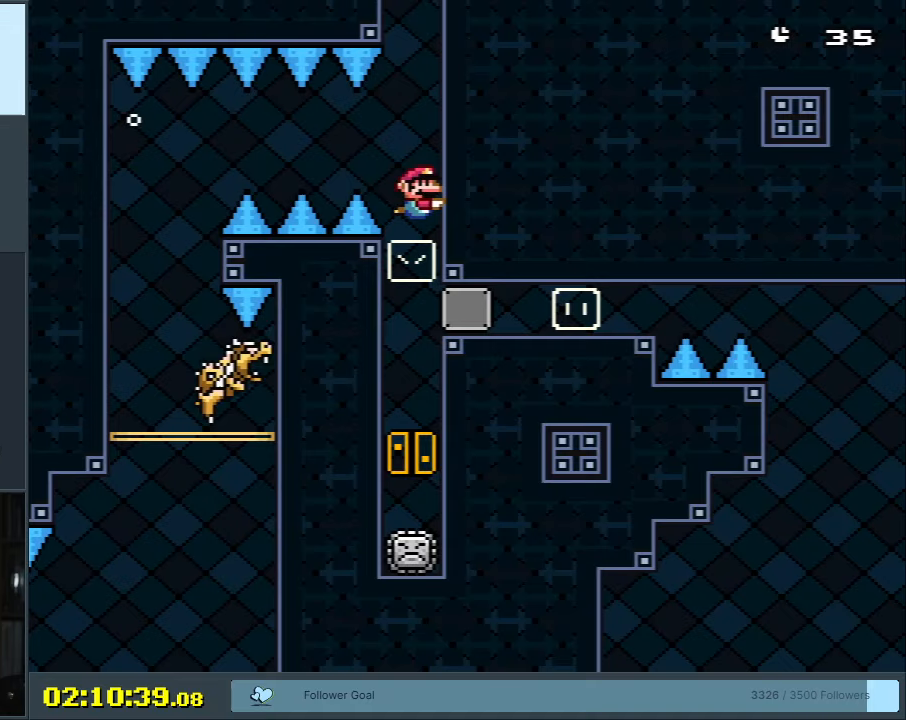
{"buttons": [], "events": []}
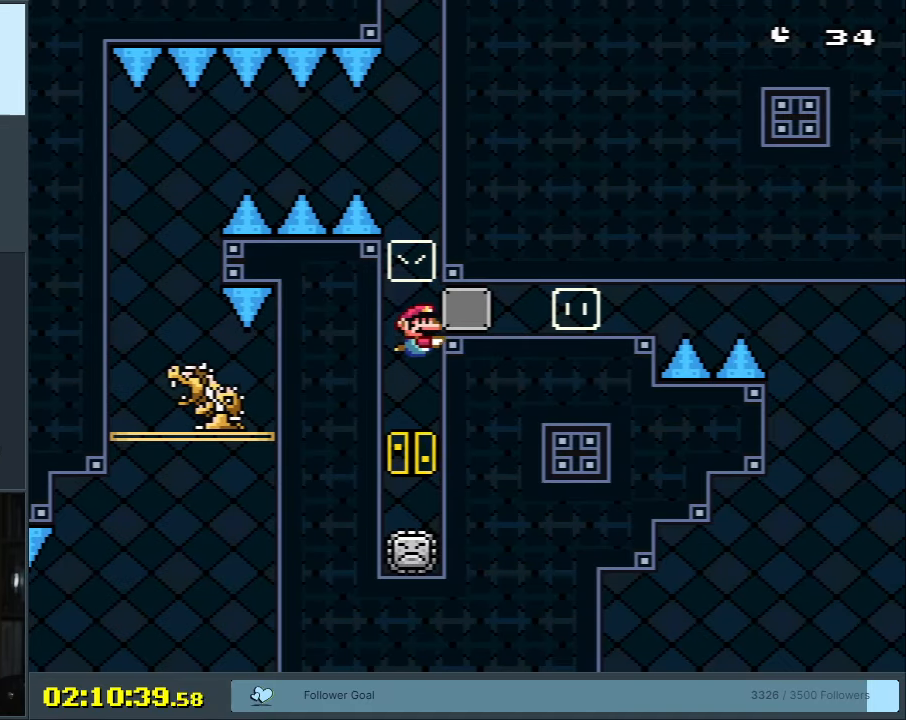
{"buttons": ["A", "DPAD_UP"], "events": [[83, "DPAD_UP", "down"], [167, "B", "down"], [200, "A", "down"], [217, "B", "up"], [333, "A", "up"], [383, "B", "down"], [417, "A", "down"], [433, "B", "up"]]}
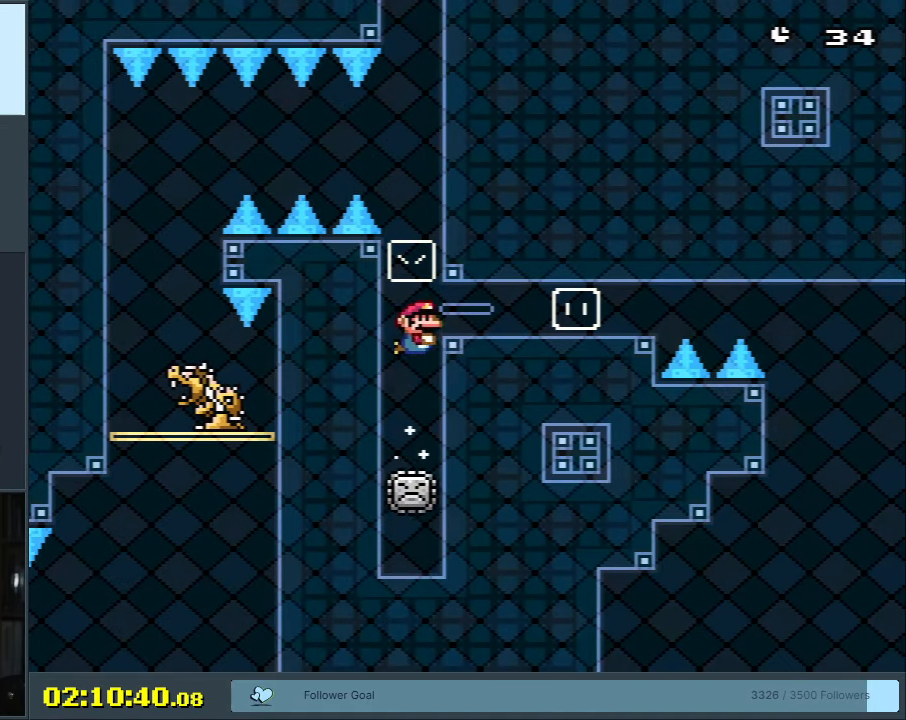
{"buttons": ["DPAD_RIGHT"], "events": [[50, "A", "up"], [83, "DPAD_RIGHT", "down"], [133, "B", "down"], [167, "A", "down"], [167, "B", "up"], [250, "DPAD_UP", "up"], [267, "A", "up"], [383, "B", "down"], [500, "B", "up"]]}
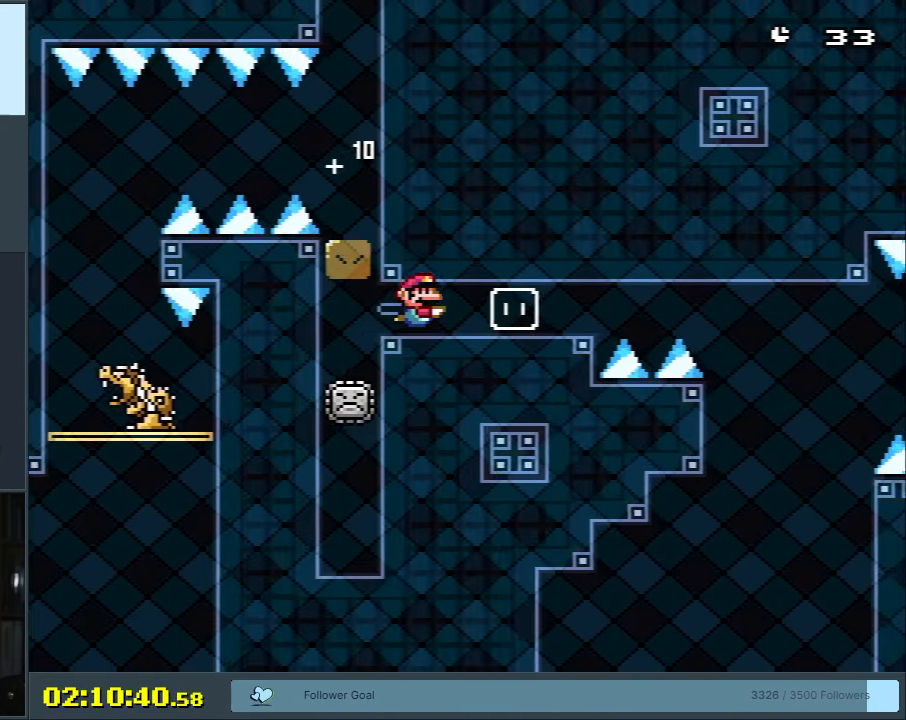
{"buttons": ["Y", "DPAD_RIGHT"], "events": [[83, "B", "down"], [183, "B", "up"], [217, "B", "down"], [250, "Y", "down"], [333, "B", "up"]]}
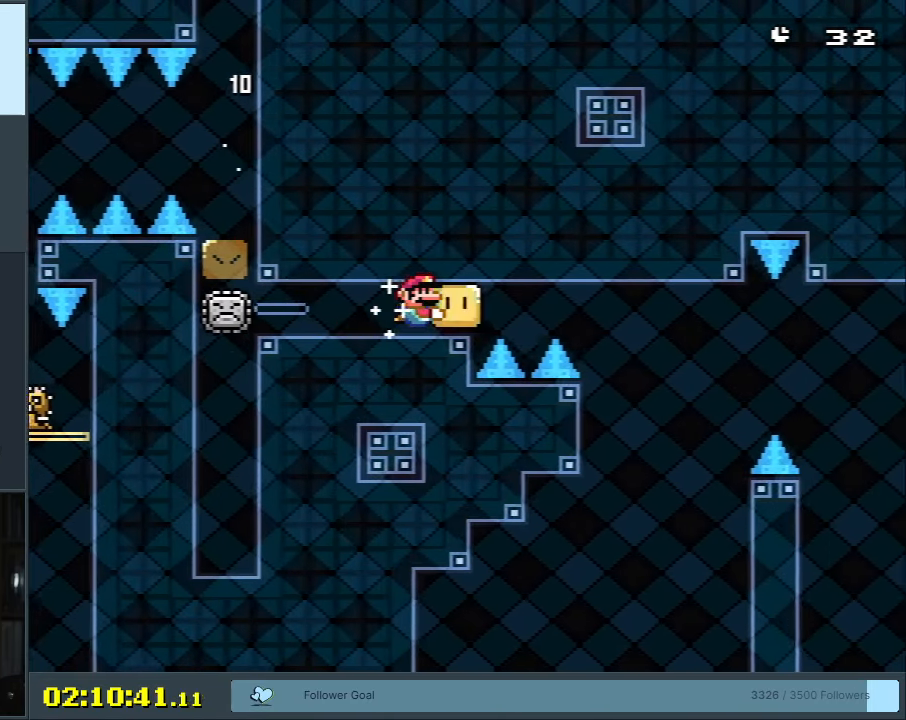
{"buttons": ["Y", "DPAD_RIGHT"], "events": []}
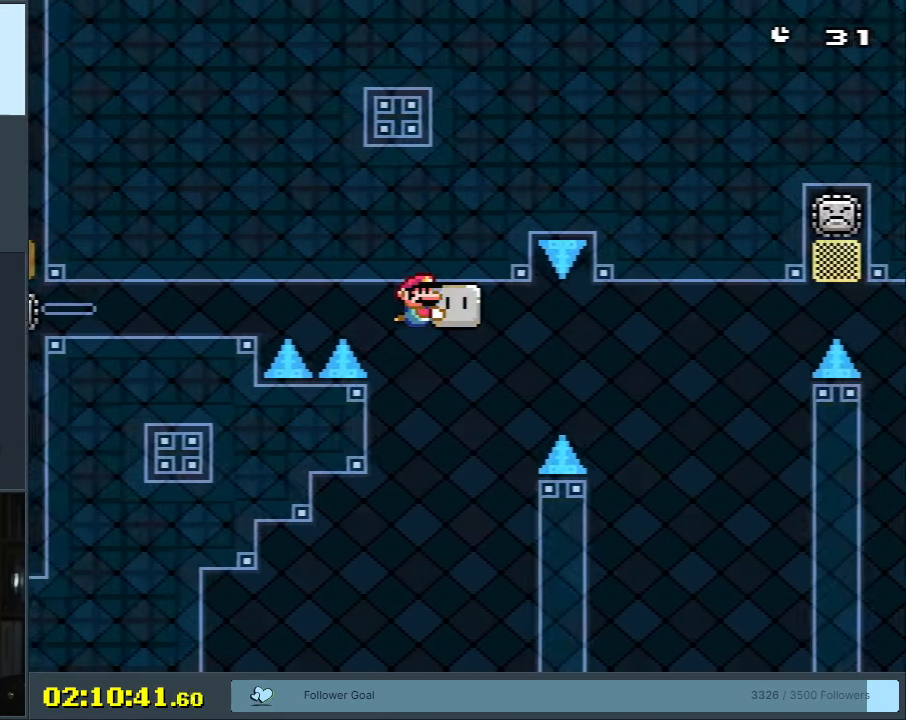
{"buttons": ["Y"], "events": [[33, "DPAD_DOWN", "down"], [117, "DPAD_DOWN", "up"], [300, "DPAD_RIGHT", "up"]]}